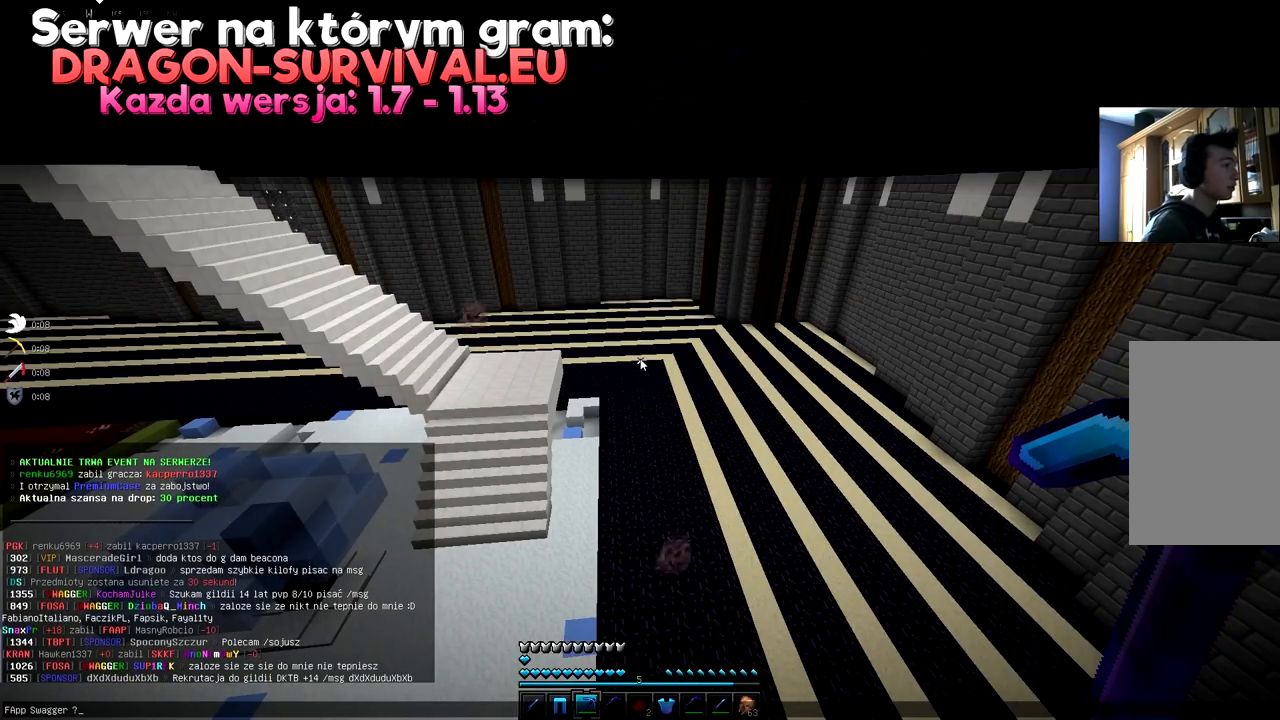
Gameplay with keyboard and mouse; each line is a JSON object with the keys and mouse buttons held at the frame after it. "events" lists presses ("down") and releases ("up") of "a", "d", "s", "space", "w", "mouse_left" and "mouse_right" between this image and that frame as [ms after this image, input, new state], when the widget could be followed in between. "mouse_left", "mouse_right" = the "left", "right" buttons of the "mouse" list. No other keys are recorded. Fast repeated clicks can show as one long hold. Mouse movement is not recorded.
{"keys": ["a"], "mouse": [], "events": [[451, "a", "down"]]}
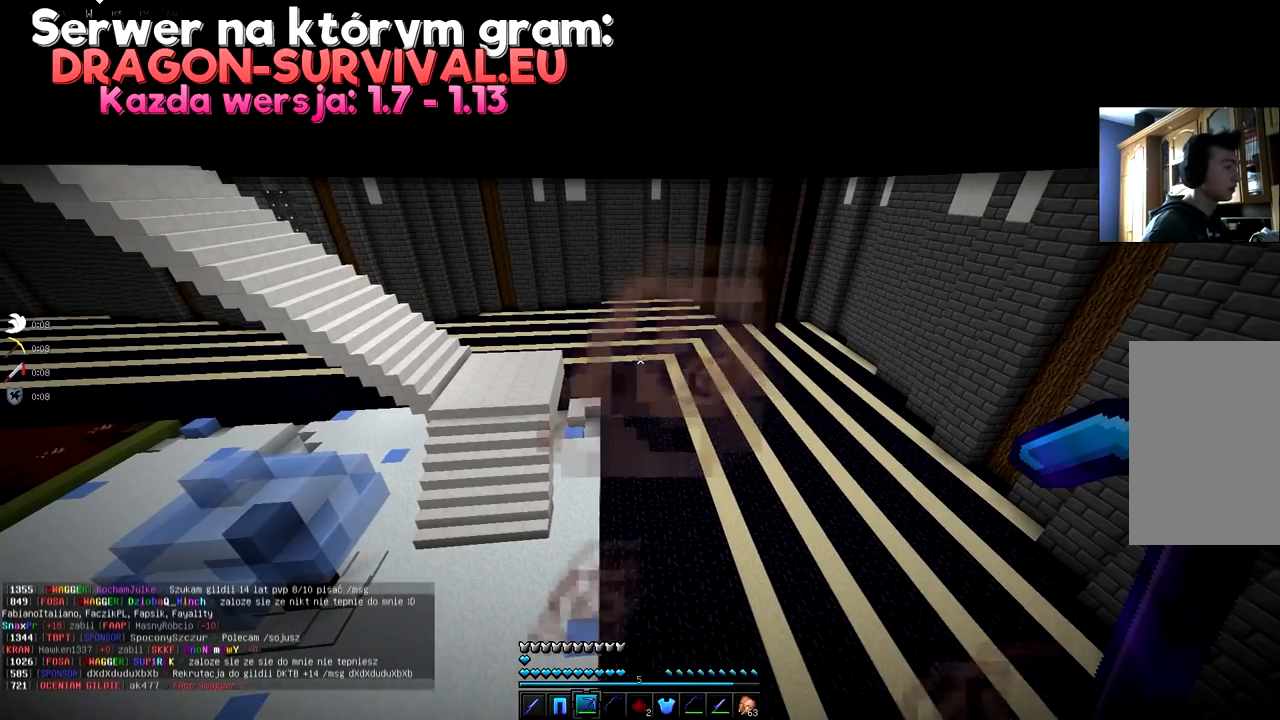
{"keys": ["a", "w"], "mouse": [], "events": [[117, "w", "down"]]}
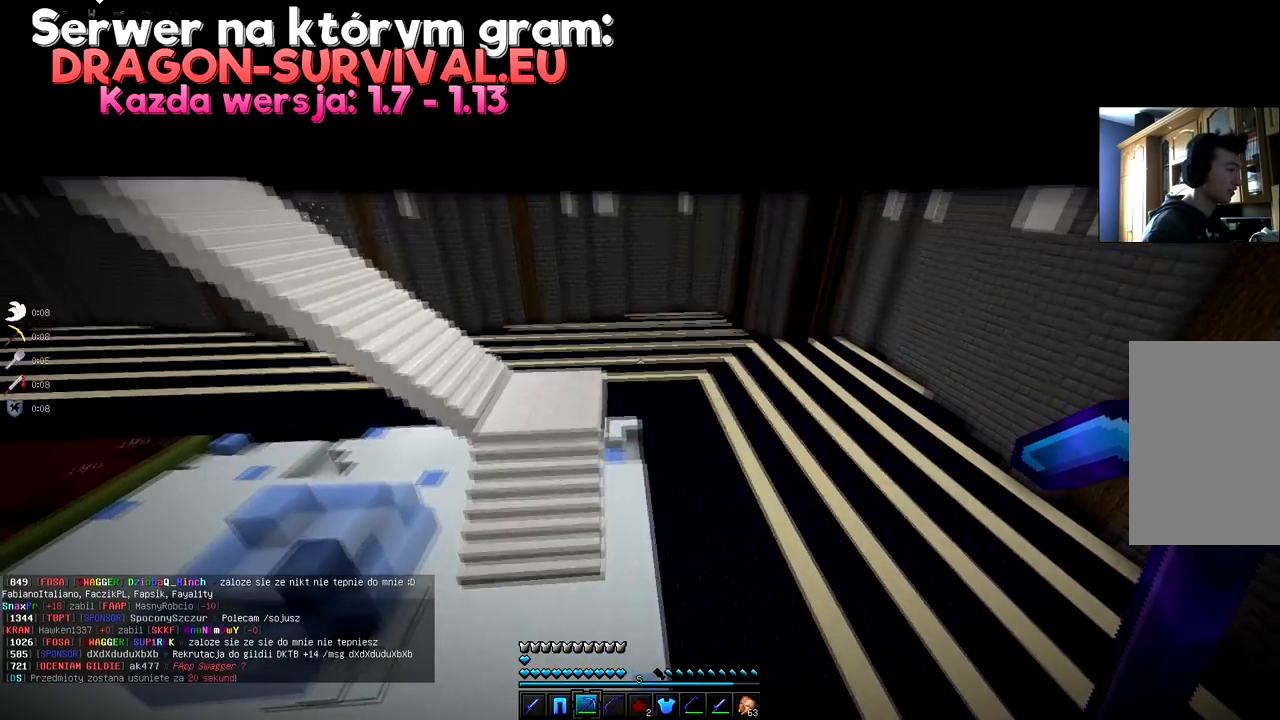
{"keys": ["a", "w"], "mouse": [], "events": []}
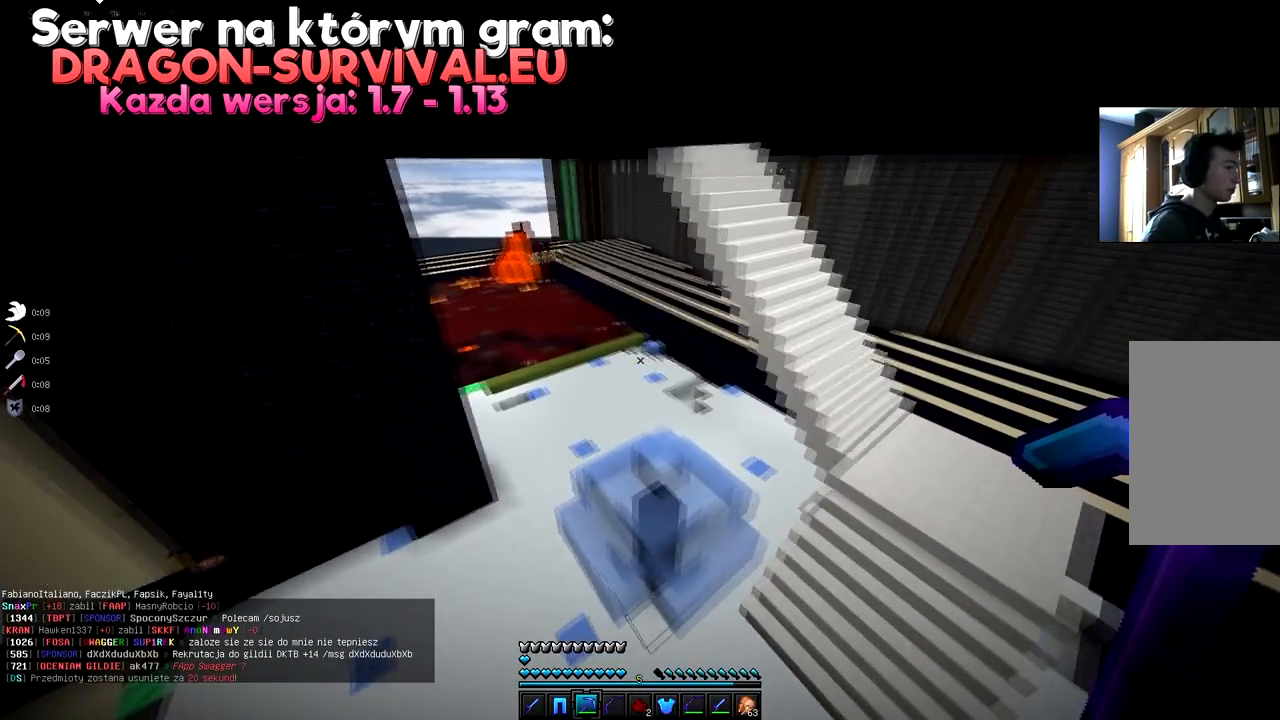
{"keys": ["w"], "mouse": [], "events": [[284, "a", "up"]]}
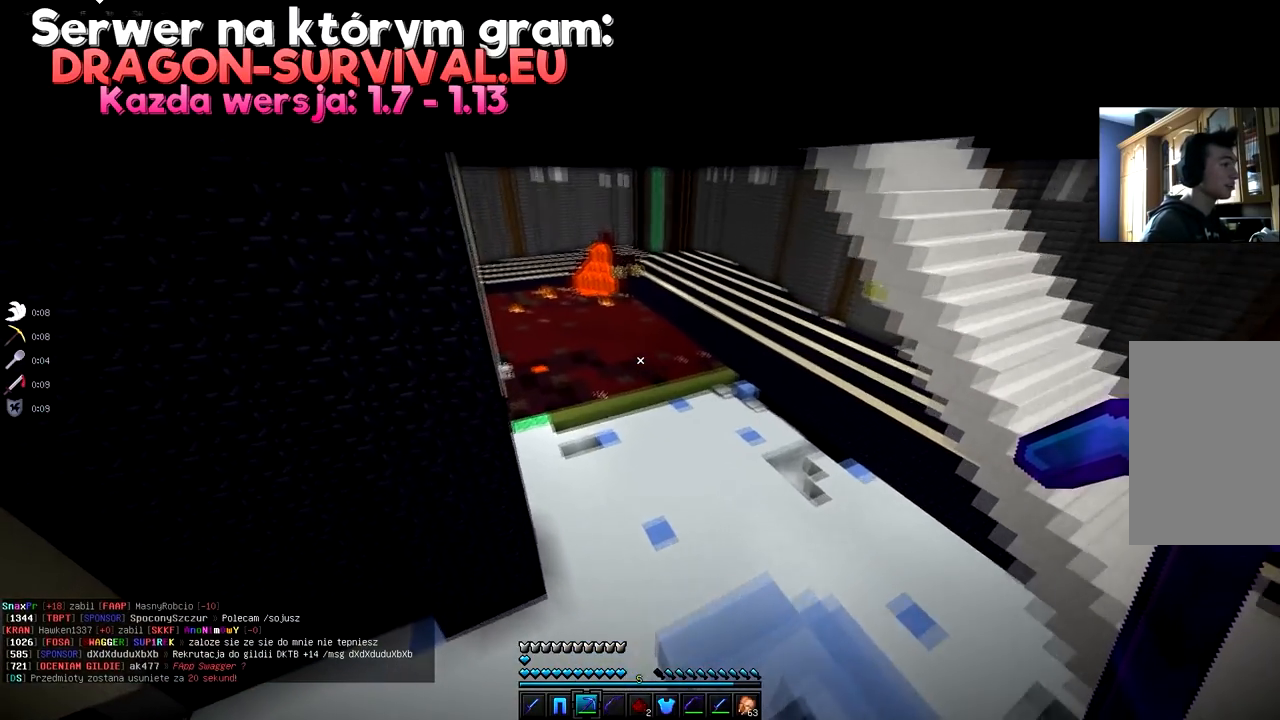
{"keys": ["w"], "mouse": ["left"], "events": [[434, "mouse_left", "down"]]}
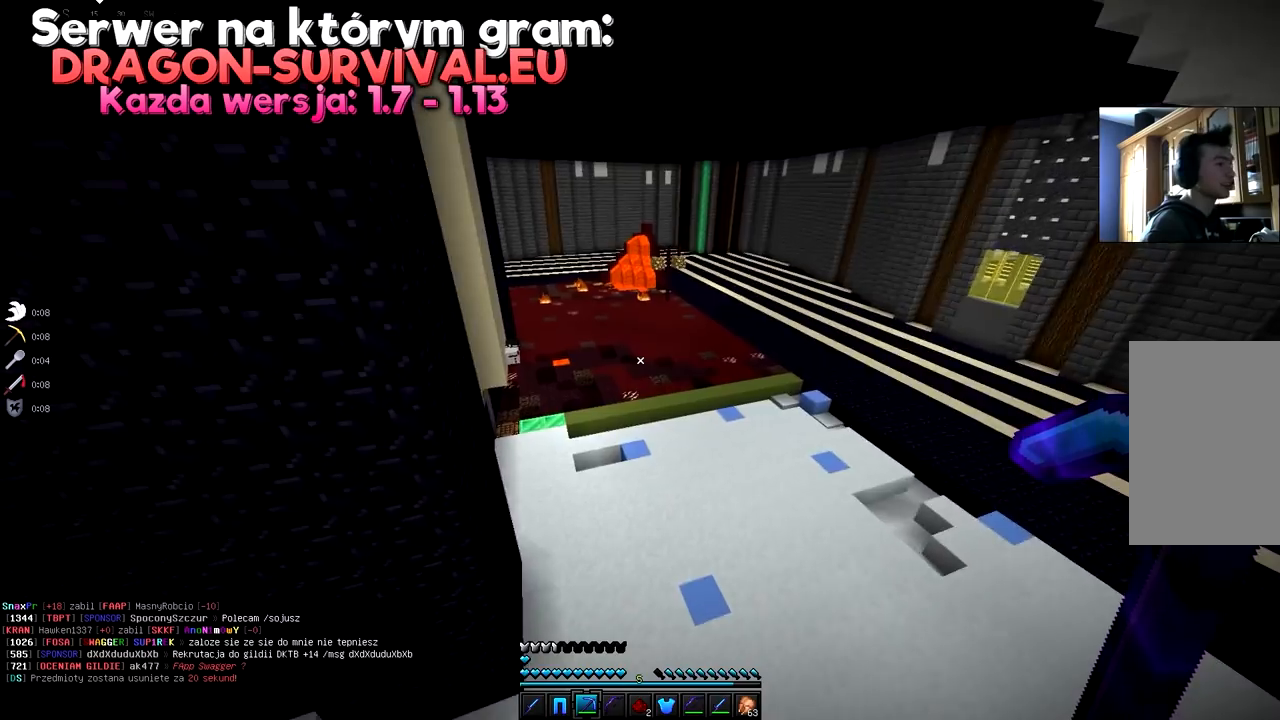
{"keys": ["d", "w"], "mouse": ["left"], "events": [[500, "d", "down"]]}
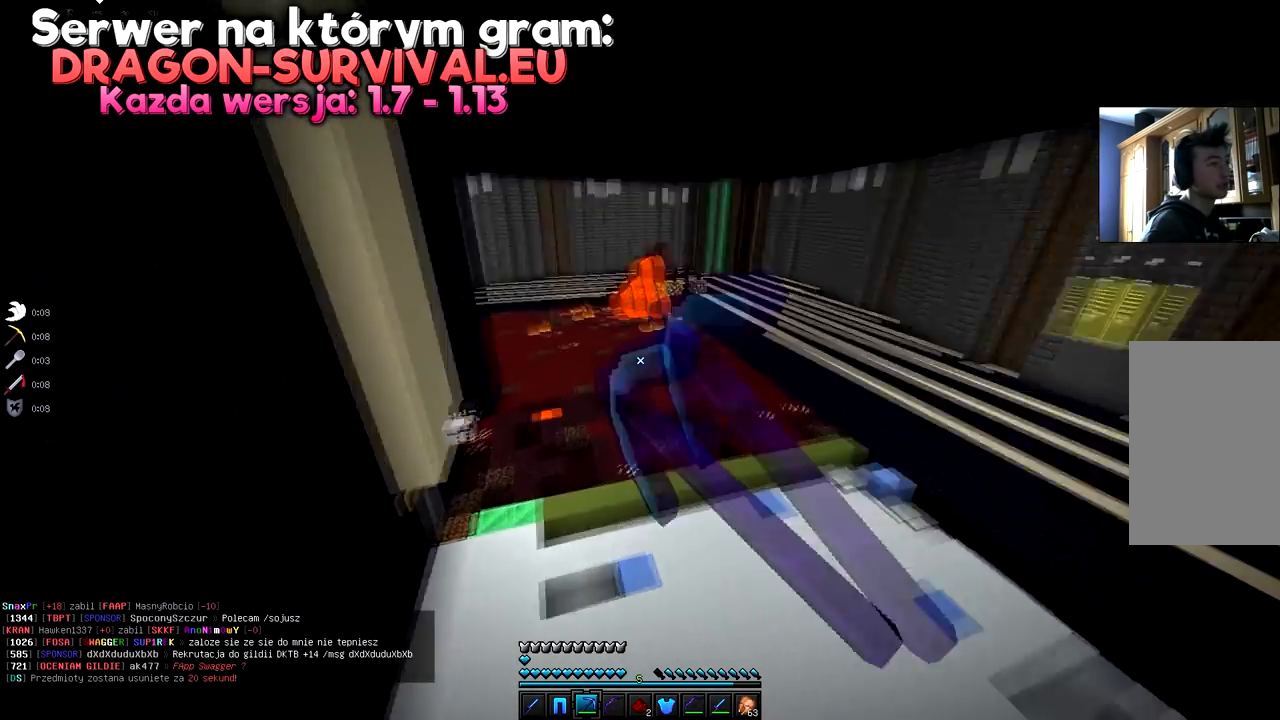
{"keys": ["d", "w"], "mouse": [], "events": [[67, "mouse_left", "up"]]}
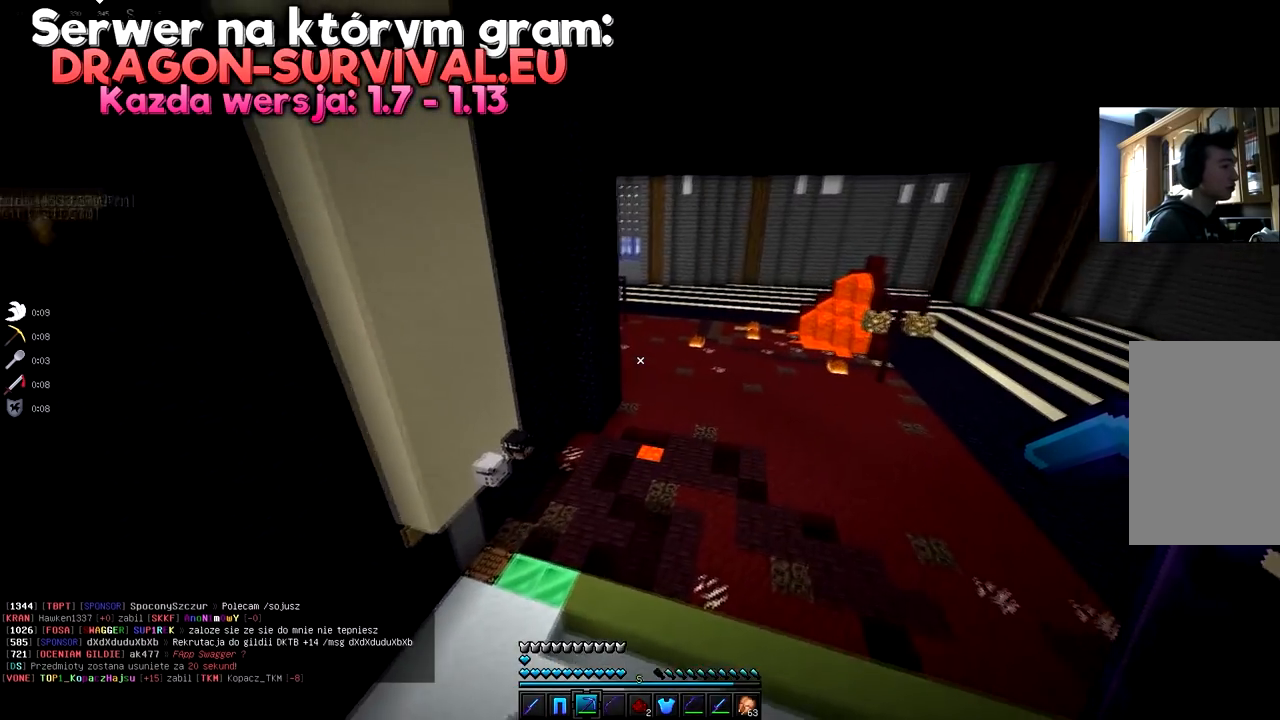
{"keys": ["d", "w"], "mouse": ["left"], "events": [[384, "mouse_left", "down"]]}
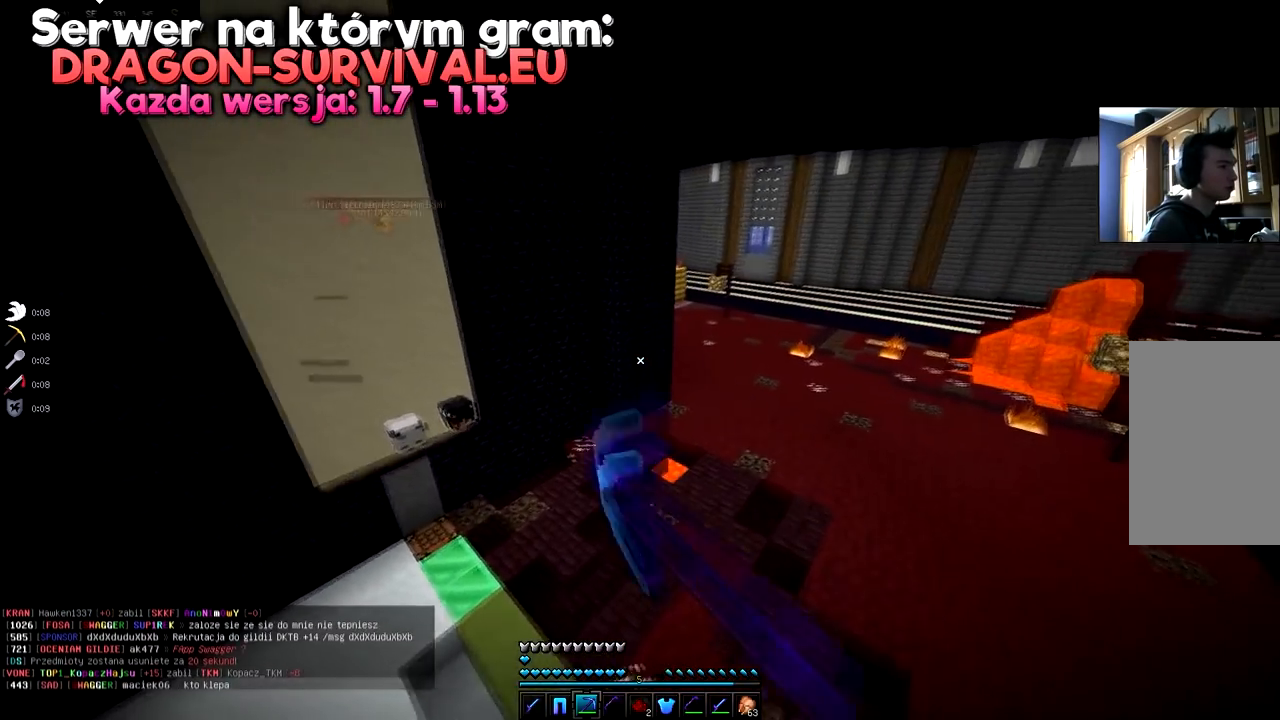
{"keys": ["d", "w"], "mouse": [], "events": [[184, "mouse_left", "up"]]}
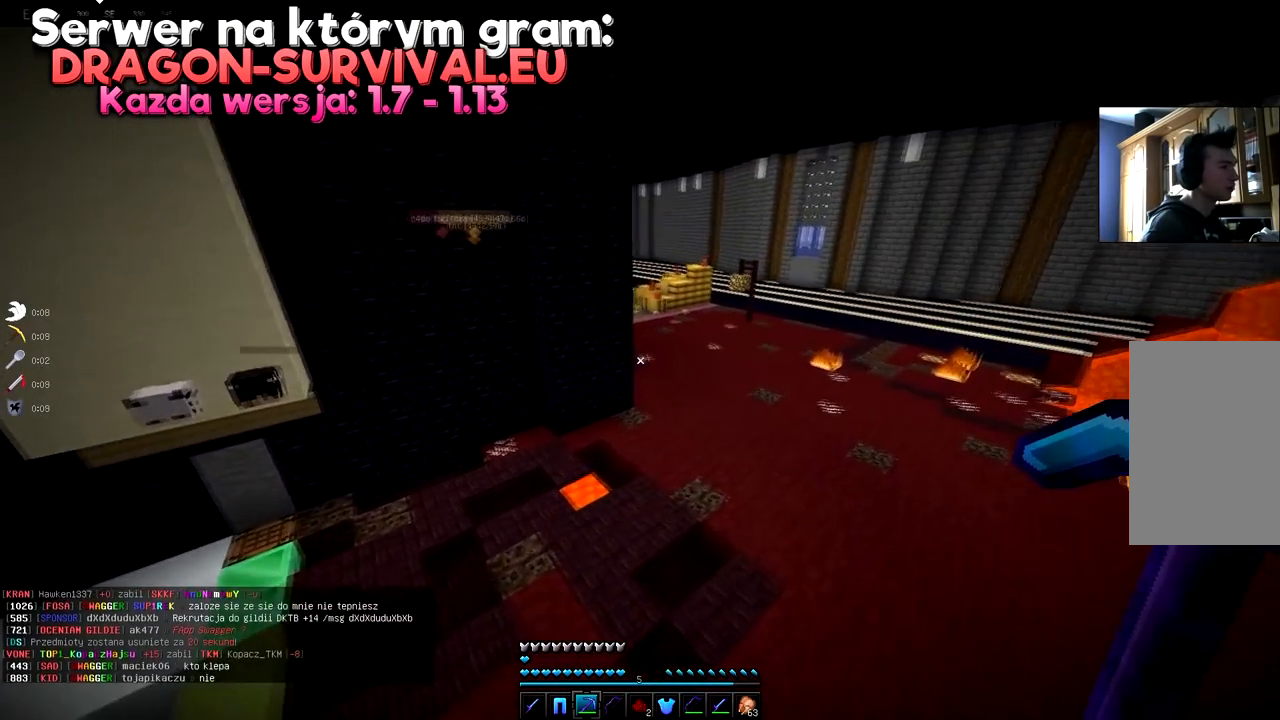
{"keys": ["d", "w"], "mouse": ["left"], "events": [[133, "a", "down"], [217, "d", "up"], [350, "d", "down"], [450, "mouse_left", "down"], [484, "a", "up"]]}
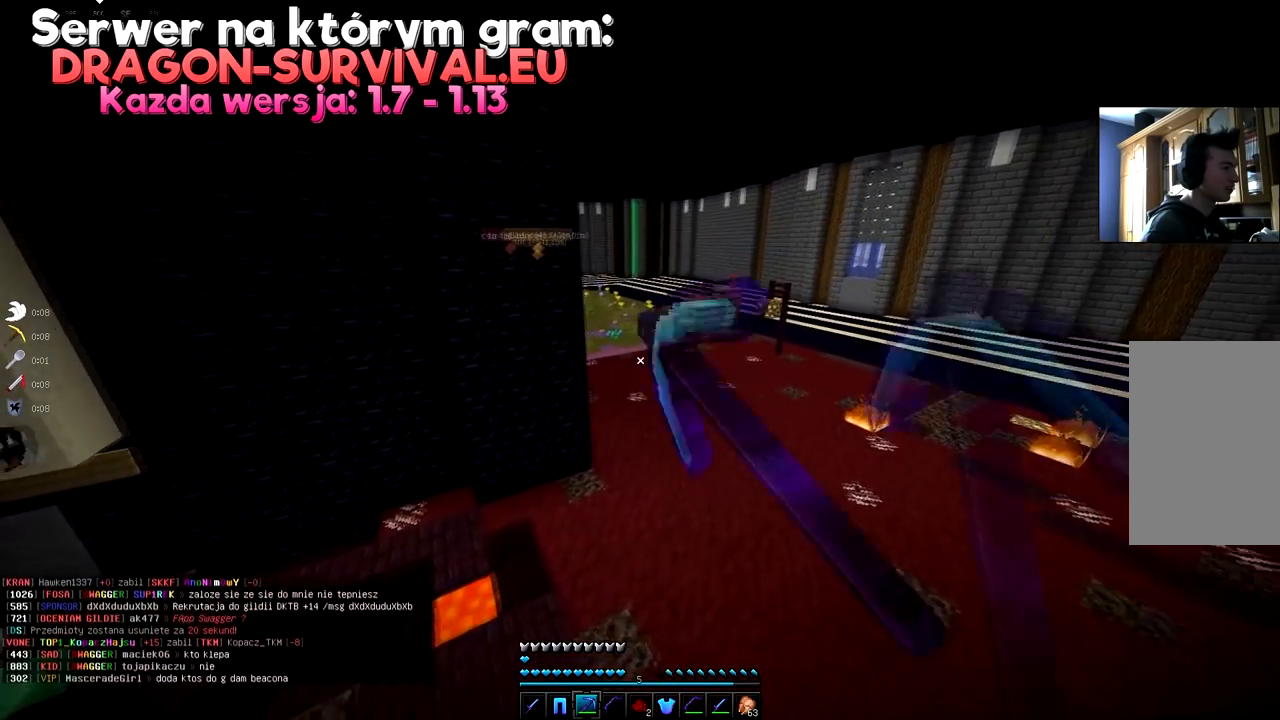
{"keys": ["a", "d", "w"], "mouse": ["left"], "events": [[151, "a", "down"], [317, "d", "up"], [334, "mouse_left", "up"], [418, "d", "down"], [434, "mouse_left", "down"]]}
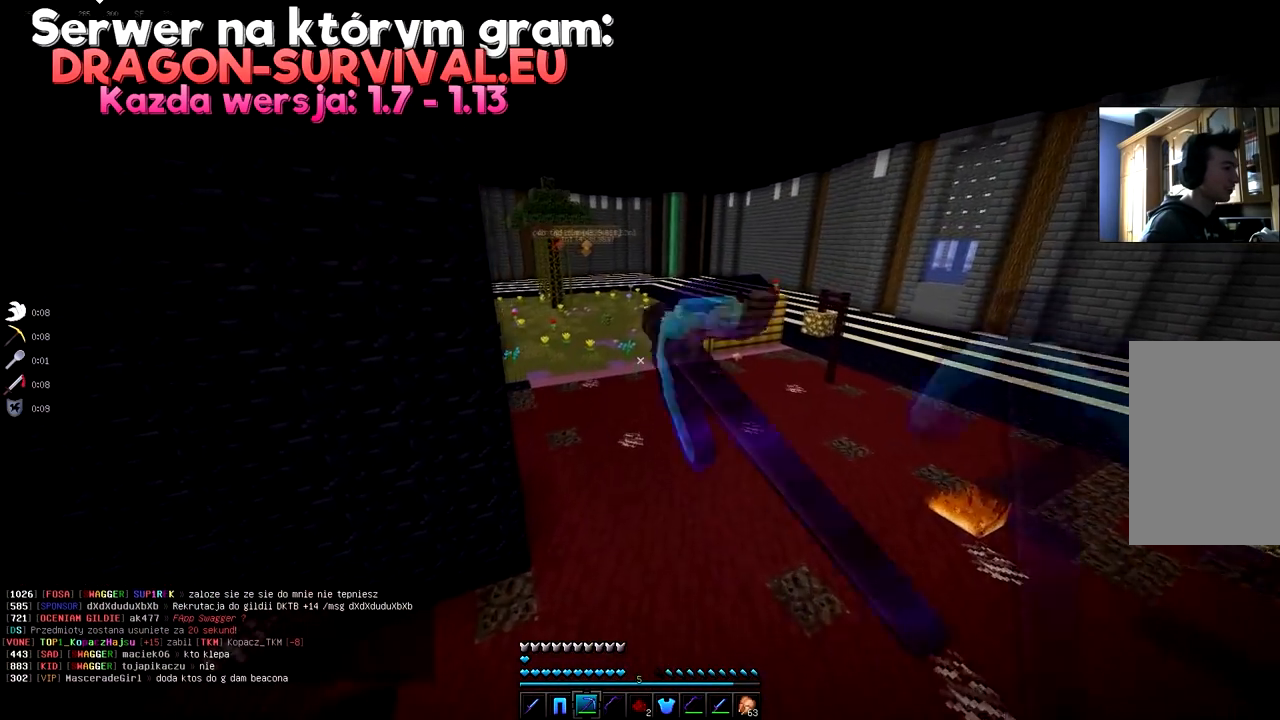
{"keys": ["d", "w"], "mouse": [], "events": [[83, "a", "up"], [150, "a", "down"], [267, "d", "up"], [367, "d", "down"], [384, "mouse_left", "up"], [434, "a", "up"]]}
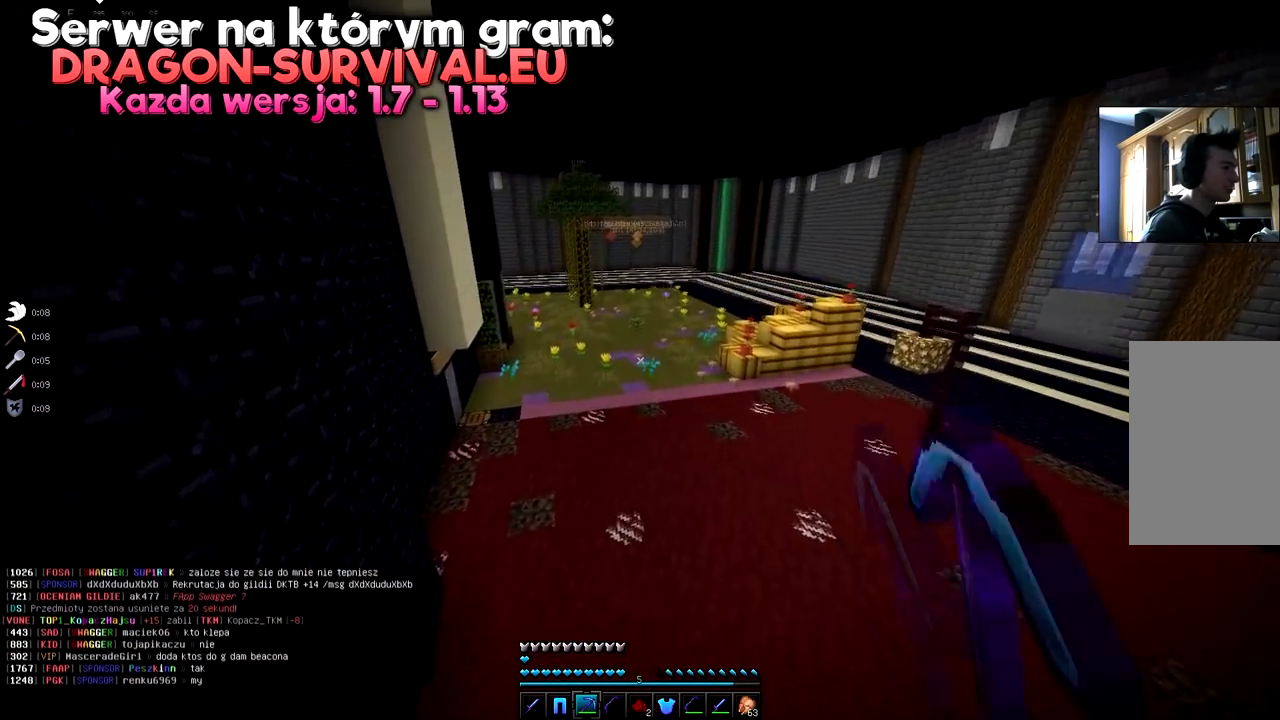
{"keys": ["a", "d", "w"], "mouse": [], "events": [[401, "a", "down"]]}
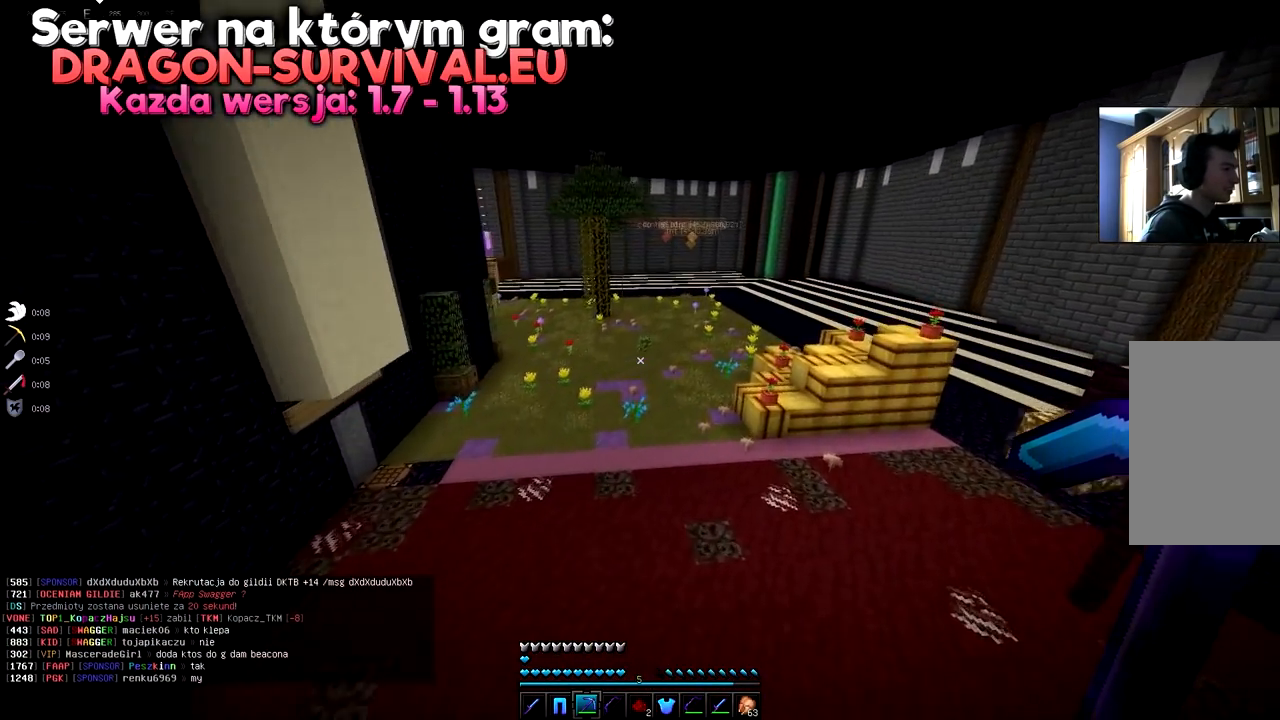
{"keys": ["a", "d", "w"], "mouse": [], "events": [[17, "d", "up"], [167, "d", "down"], [234, "a", "up"], [450, "a", "down"]]}
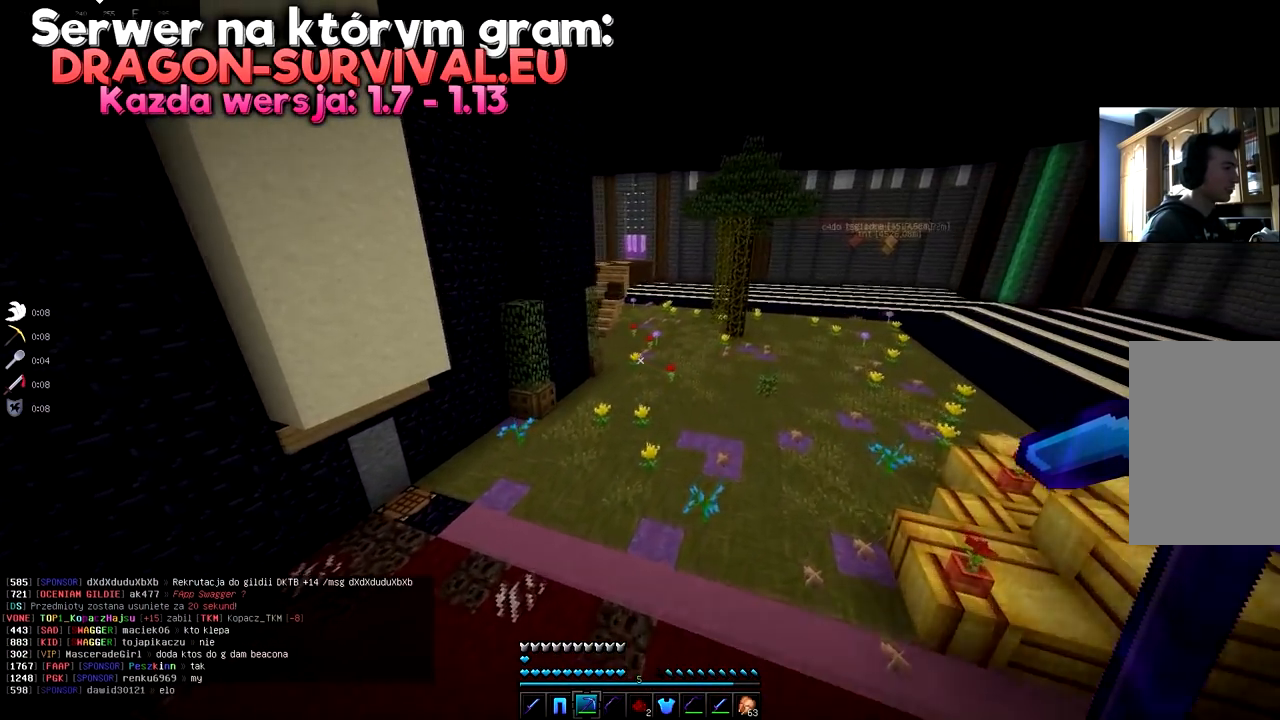
{"keys": ["d", "w"], "mouse": ["left"], "events": [[117, "d", "up"], [267, "d", "down"], [384, "mouse_left", "down"], [418, "a", "up"]]}
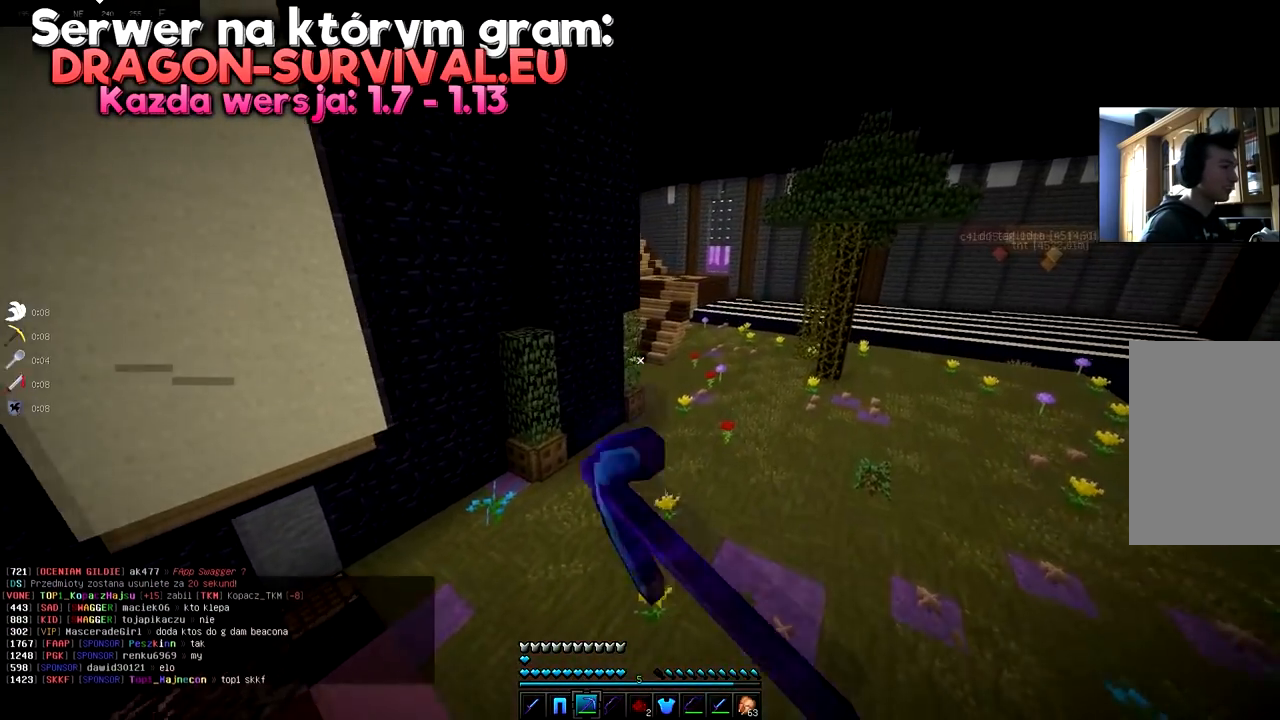
{"keys": [], "mouse": [], "events": [[83, "d", "up"], [83, "mouse_left", "up"], [234, "w", "up"]]}
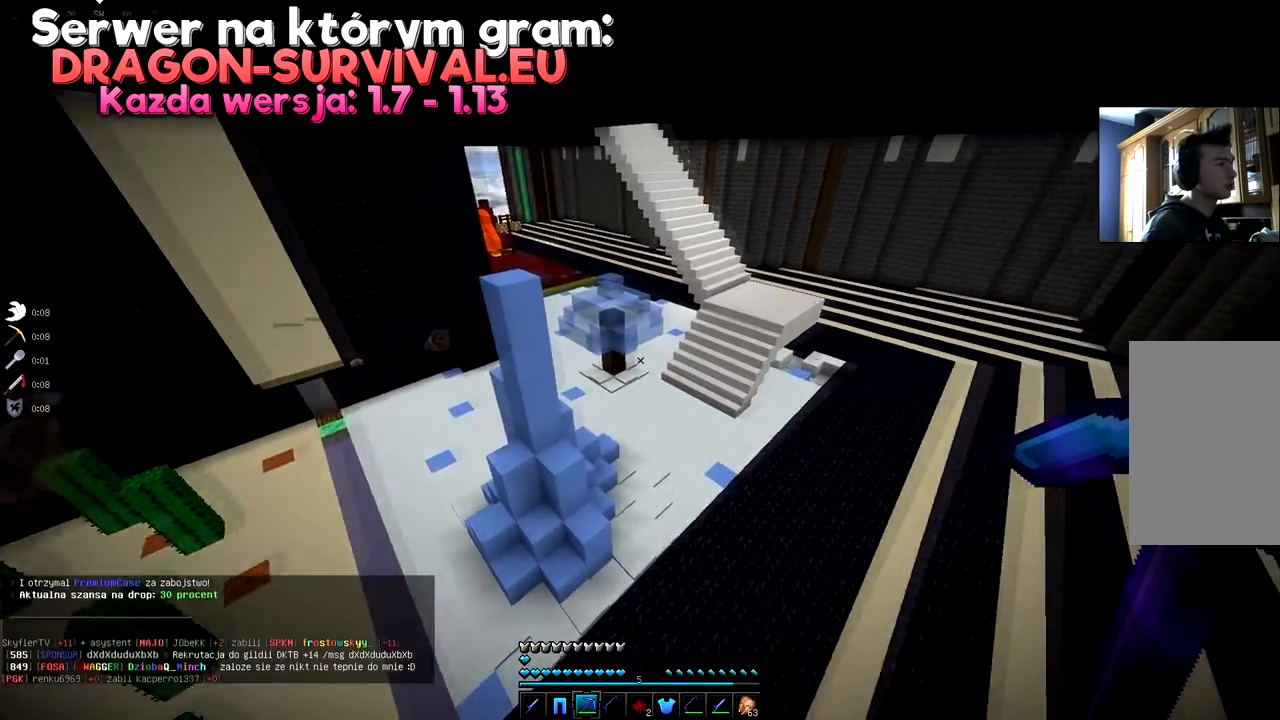
{"keys": ["w"], "mouse": [], "events": [[167, "w", "down"]]}
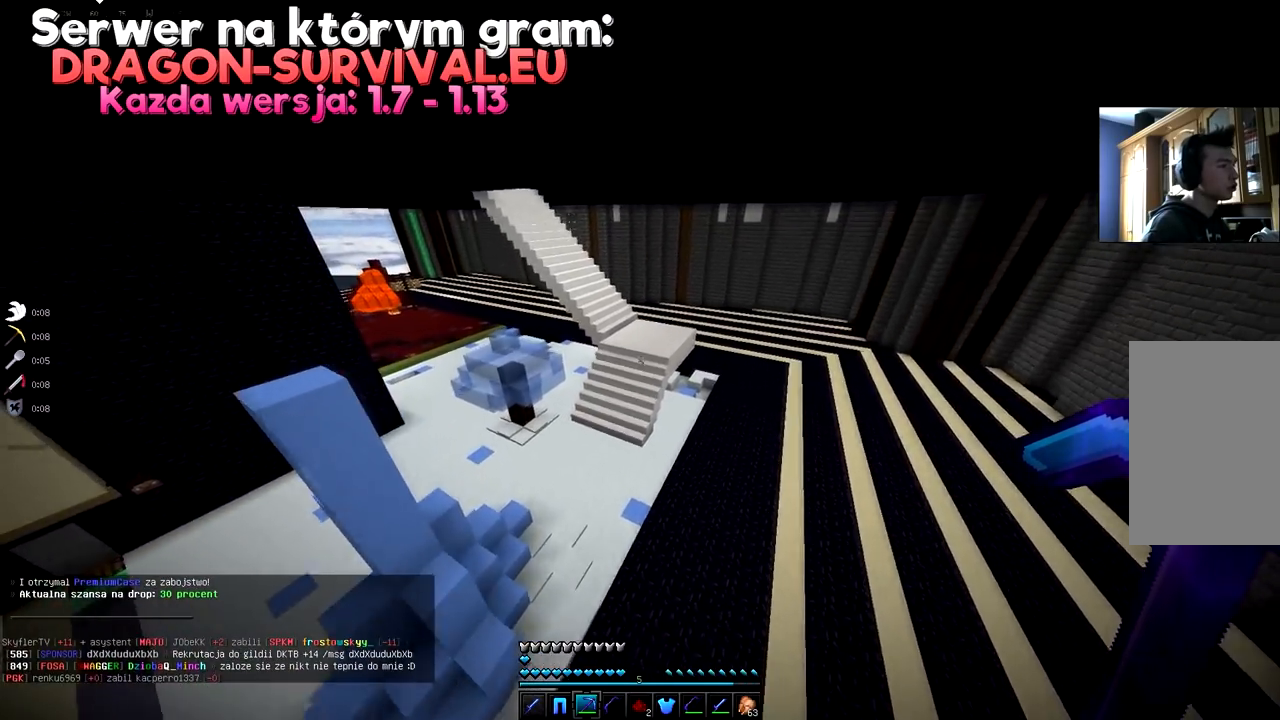
{"keys": ["d", "w"], "mouse": [], "events": [[17, "d", "down"]]}
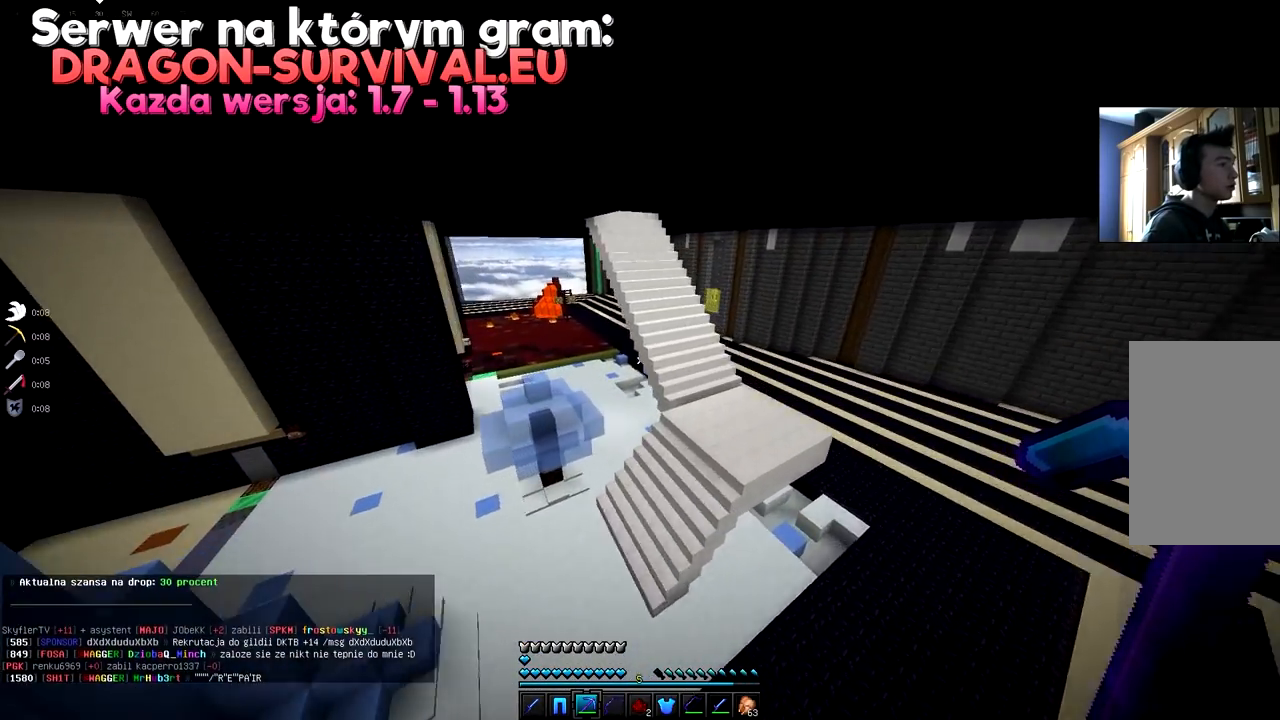
{"keys": ["a", "space", "w"], "mouse": [], "events": [[117, "a", "down"], [184, "d", "up"], [317, "space", "down"]]}
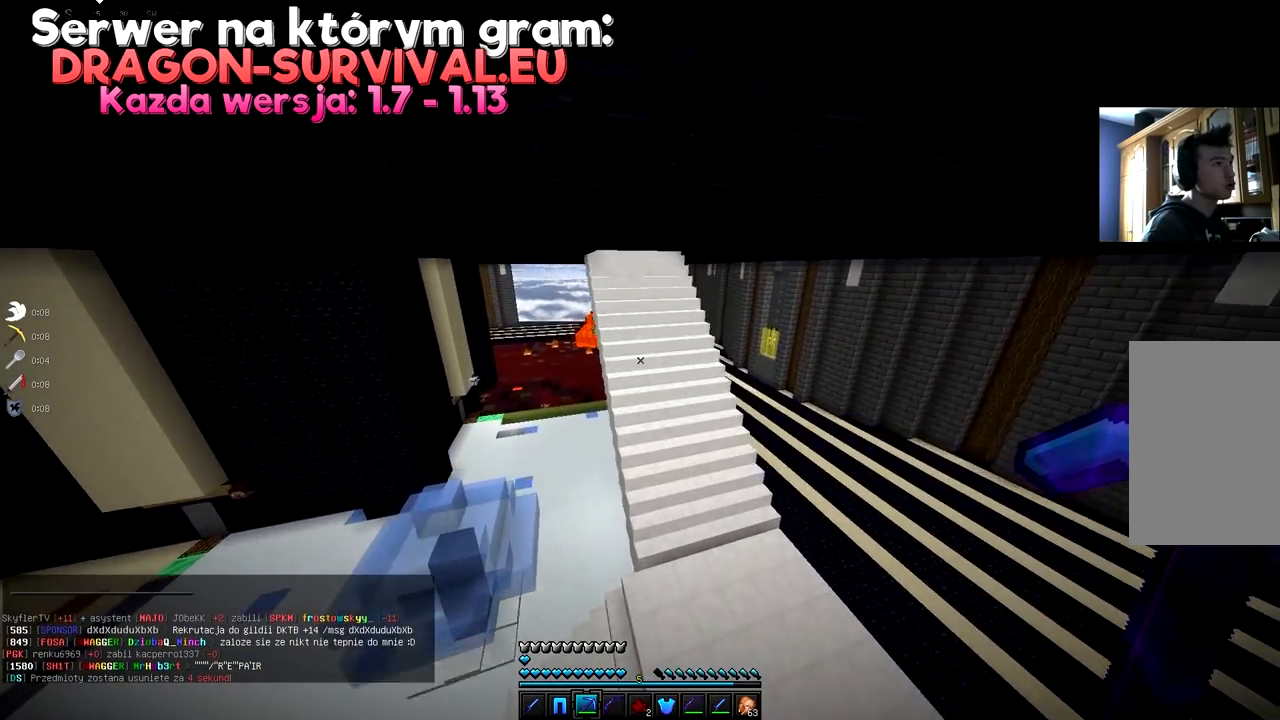
{"keys": ["a", "space", "w"], "mouse": [], "events": []}
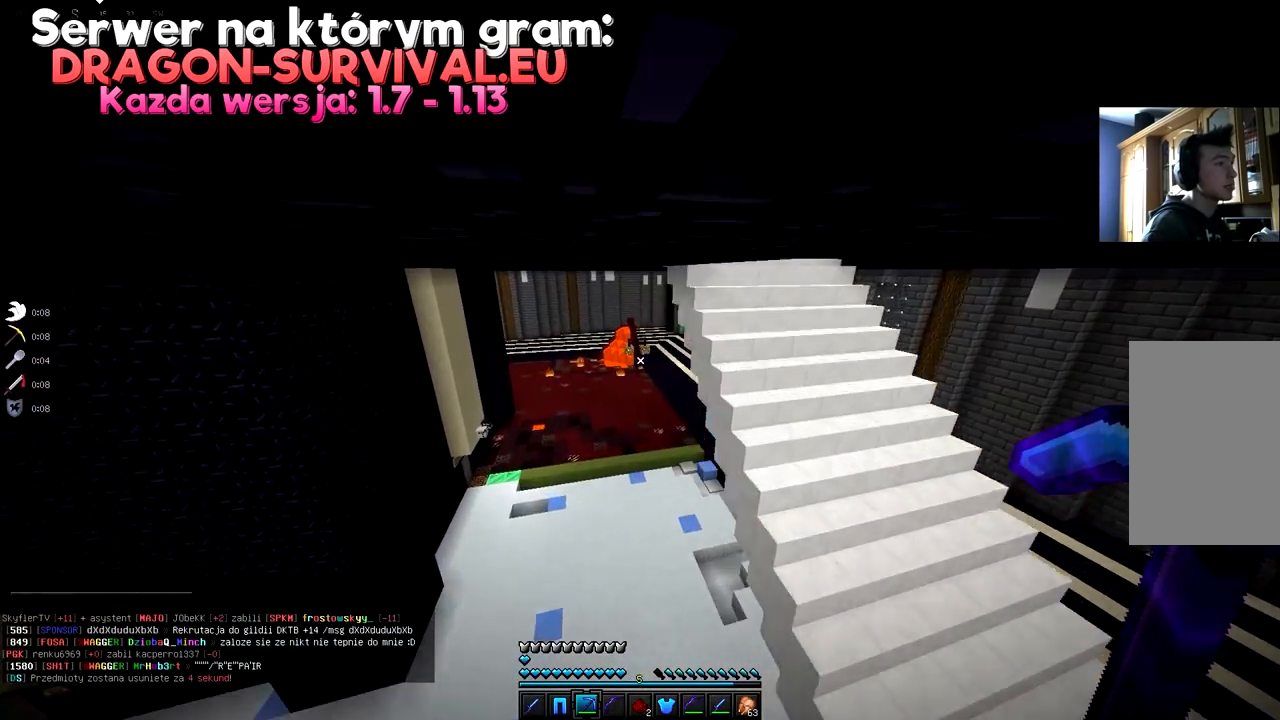
{"keys": ["d", "space", "w"], "mouse": [], "events": [[67, "d", "down"], [117, "a", "up"]]}
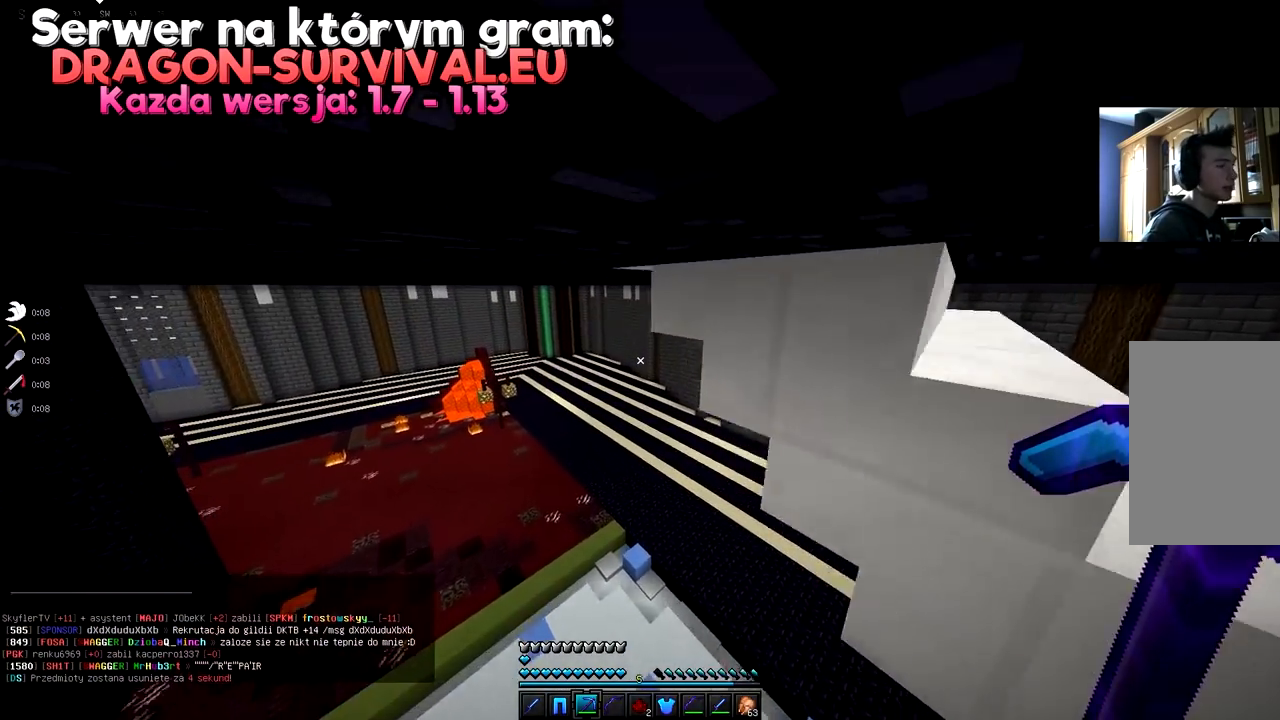
{"keys": [], "mouse": [], "events": [[34, "d", "up"], [84, "space", "up"], [84, "w", "up"]]}